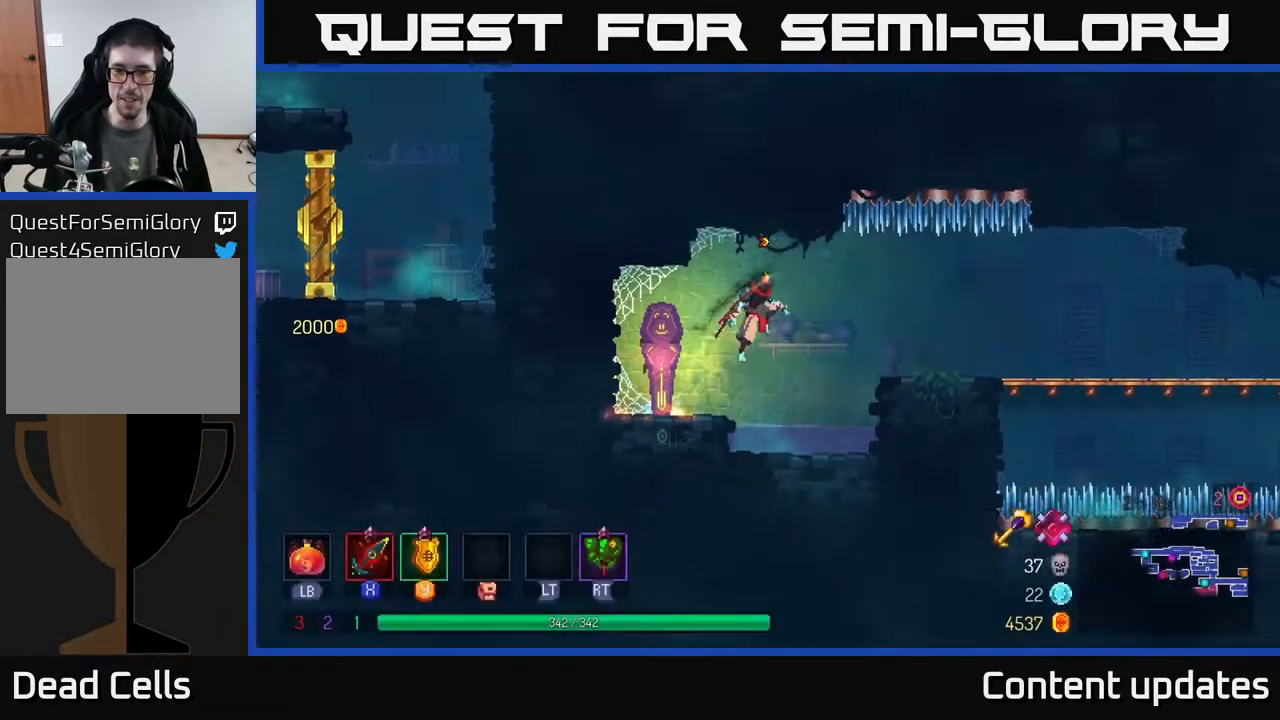
Gameplay with a controller (Xbox layout); each line is a JSON object with the inputs held at the frame after it. "events" lists button and stick changes between this image and that frame as [ms after this image, input, new state], when the widget could be followed in between.
{"buttons": [], "left_stick": "right", "right_stick": "center", "events": []}
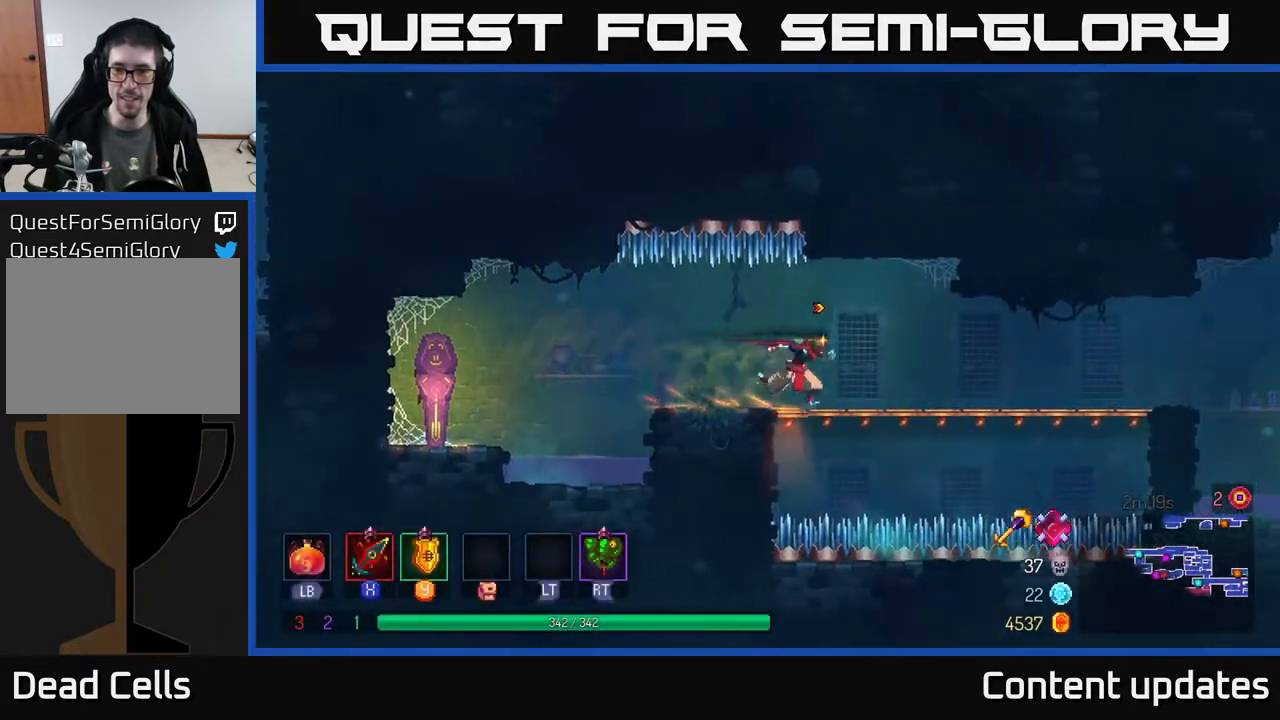
{"buttons": [], "left_stick": "right", "right_stick": "center", "events": []}
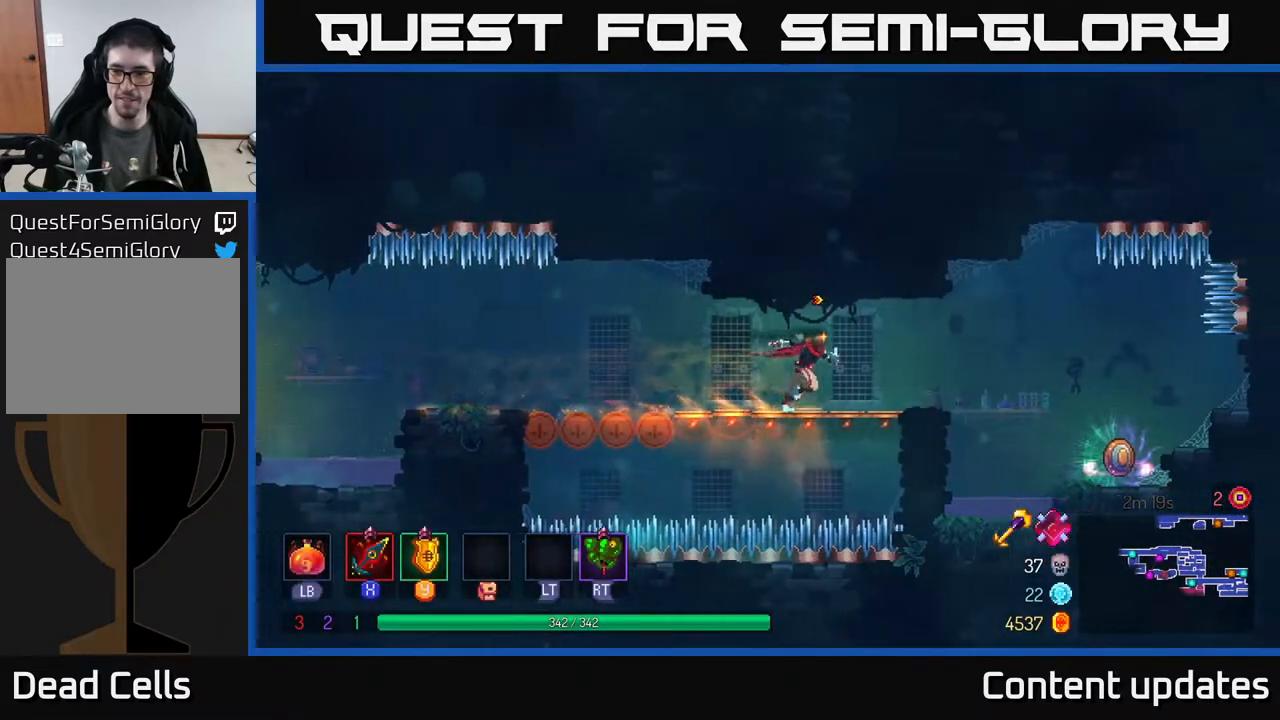
{"buttons": [], "left_stick": "right", "right_stick": "center", "events": []}
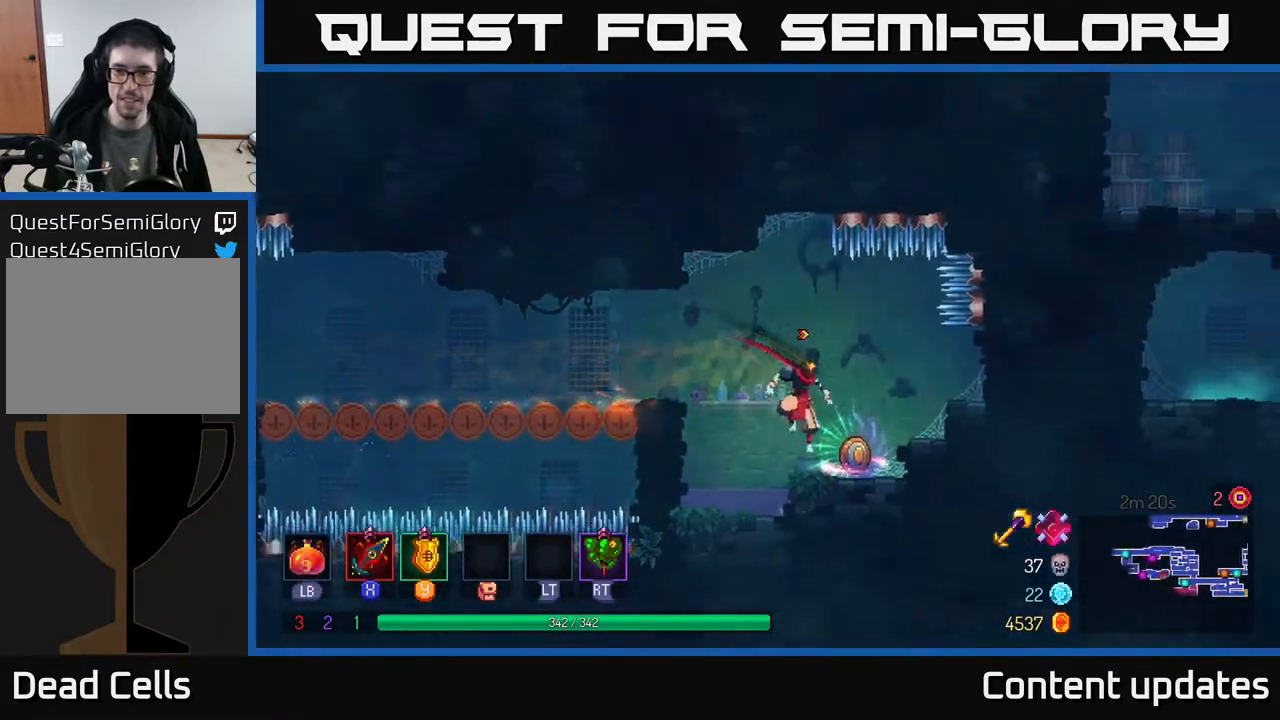
{"buttons": [], "left_stick": "left", "right_stick": "center", "events": [[83, "left_stick", "center"], [433, "left_stick", "left"]]}
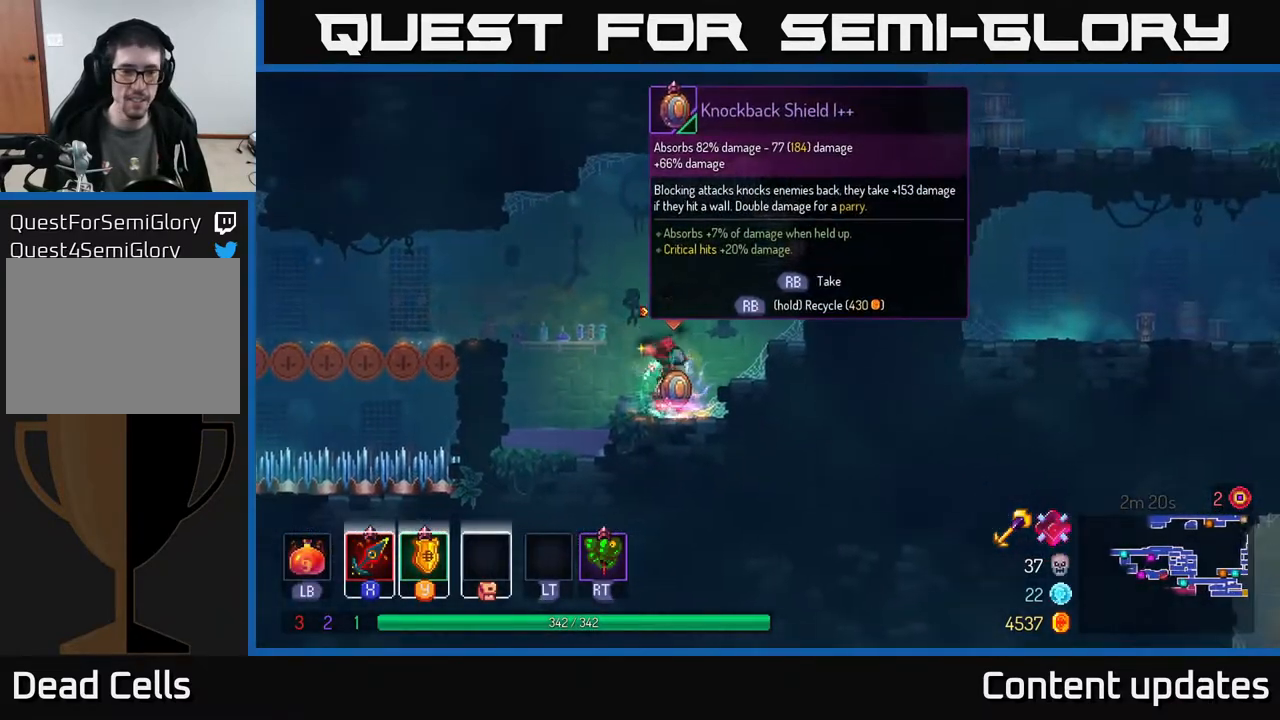
{"buttons": [], "left_stick": "center", "right_stick": "center", "events": [[17, "left_stick", "center"], [67, "R1", "down"], [133, "R1", "up"]]}
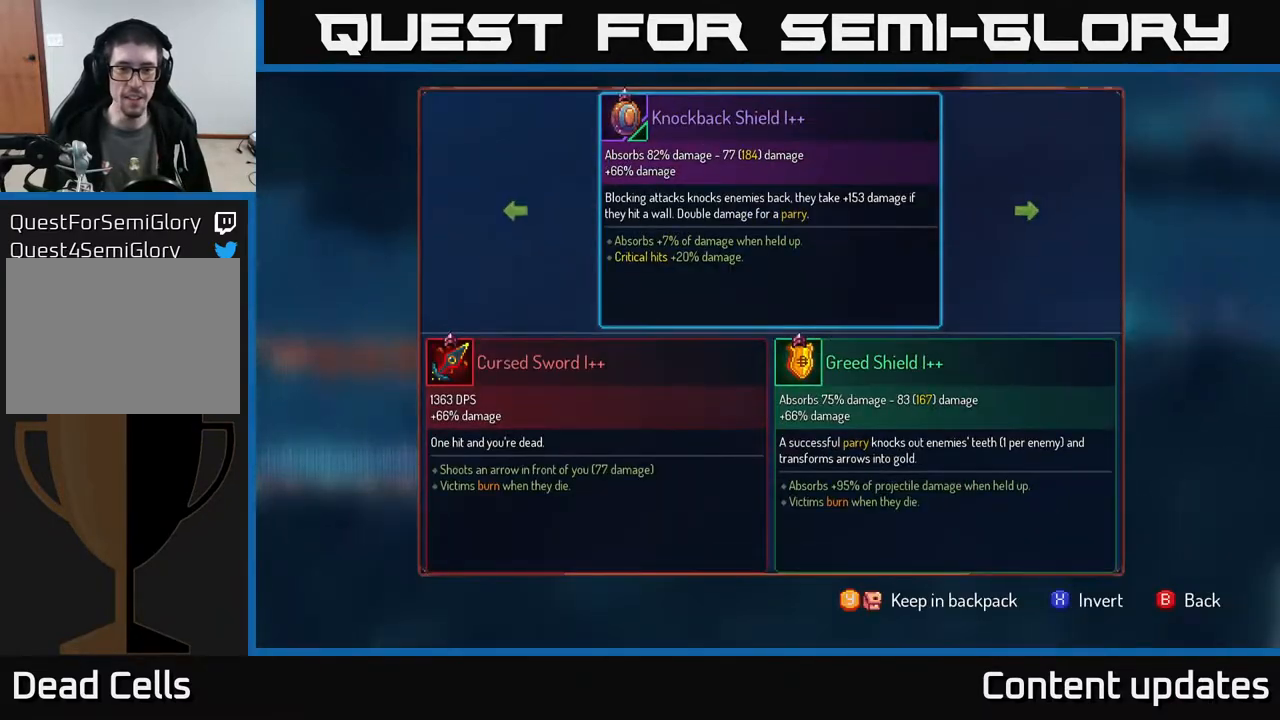
{"buttons": [], "left_stick": "center", "right_stick": "center", "events": []}
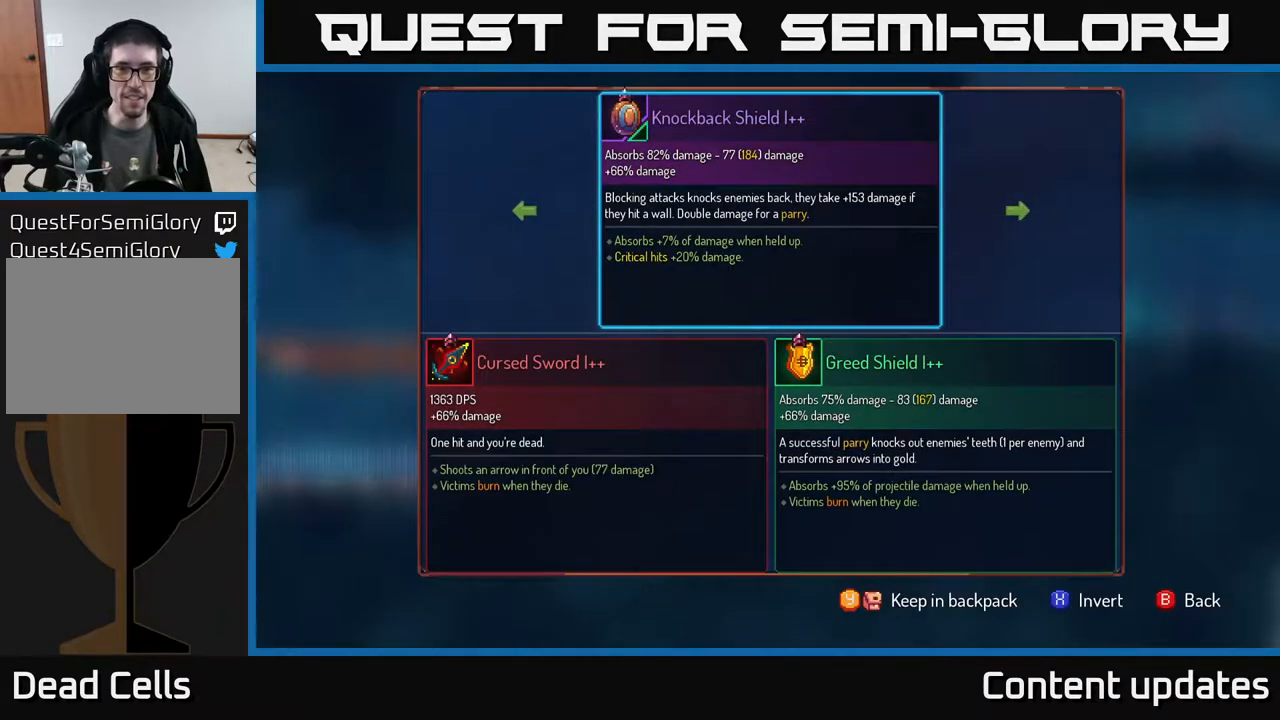
{"buttons": [], "left_stick": "left", "right_stick": "center", "events": [[117, "left_stick", "right"], [283, "left_stick", "center"], [367, "left_stick", "left"]]}
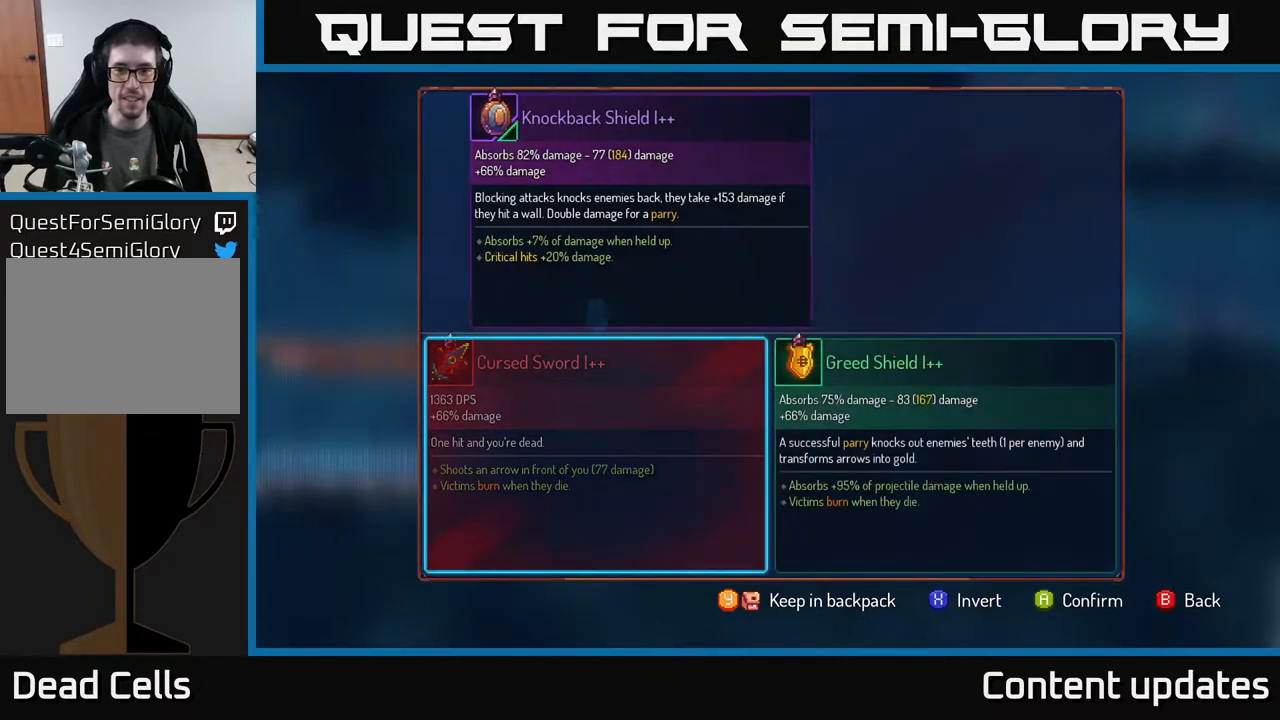
{"buttons": [], "left_stick": "center", "right_stick": "center", "events": [[33, "left_stick", "center"]]}